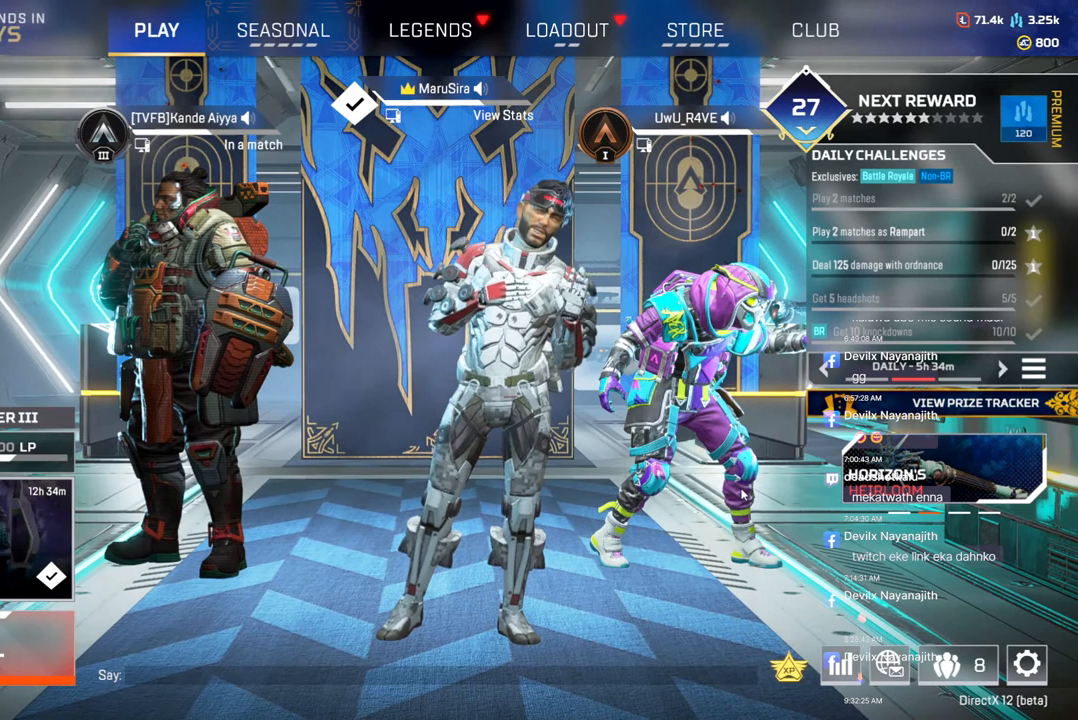
Gameplay with a controller (Xbox layout); each line is a JSON object with the inputs held at the frame after it. "events" lists button and stick changes between this image and that frame as [ms after this image, input, new state], when the widget could be followed in between. Not read: HOME L3.
{"buttons": ["R3"], "left_stick": "center", "right_stick": "center", "events": []}
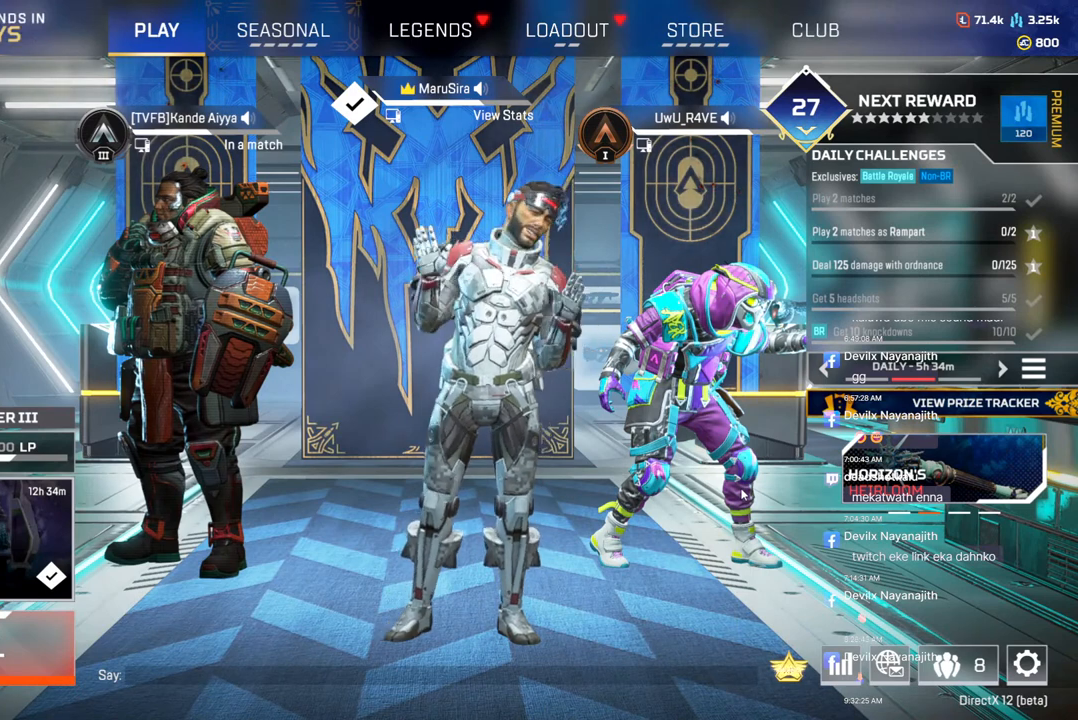
{"buttons": ["R3"], "left_stick": "center", "right_stick": "center", "events": []}
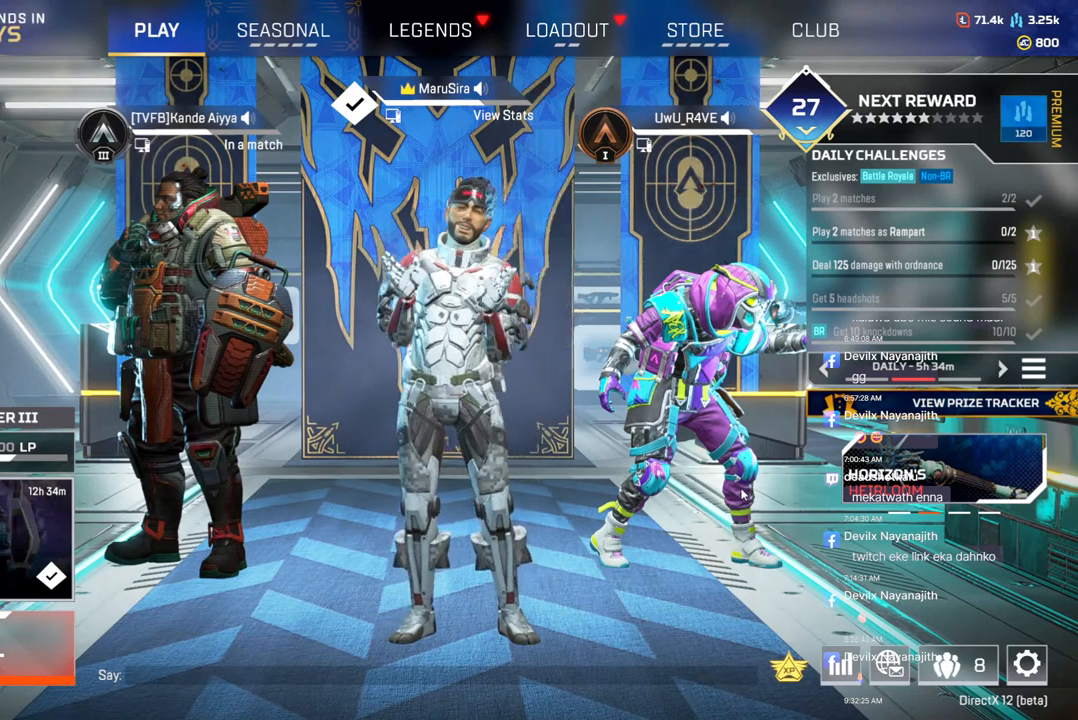
{"buttons": ["R3"], "left_stick": "center", "right_stick": "center", "events": []}
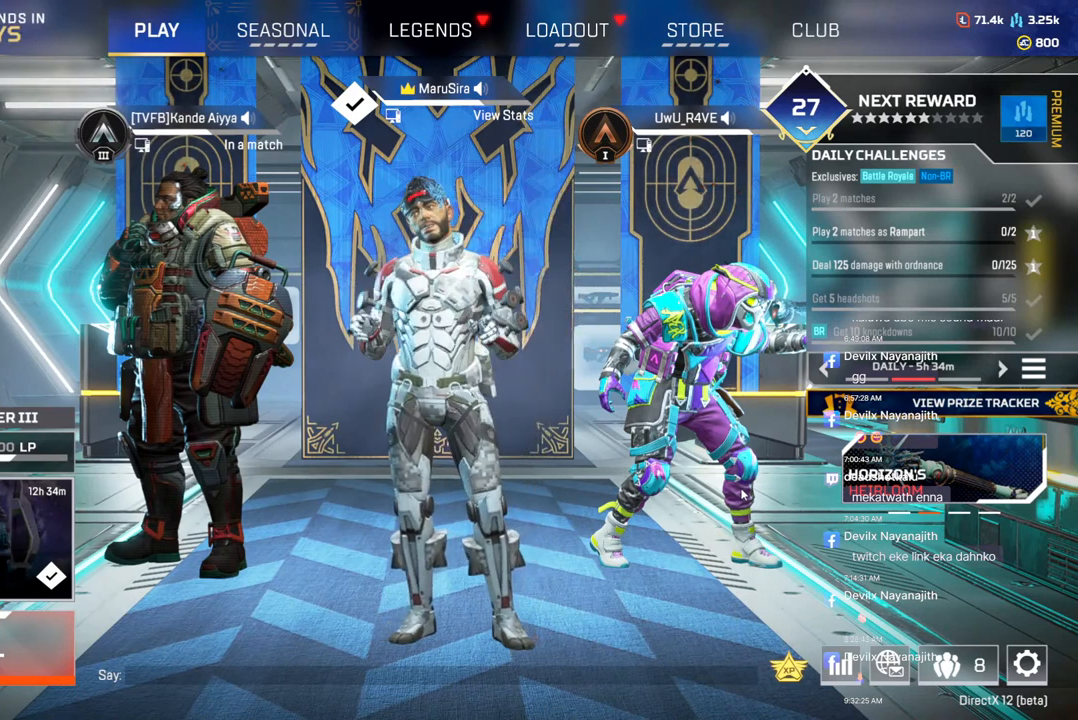
{"buttons": ["R3"], "left_stick": "center", "right_stick": "center", "events": []}
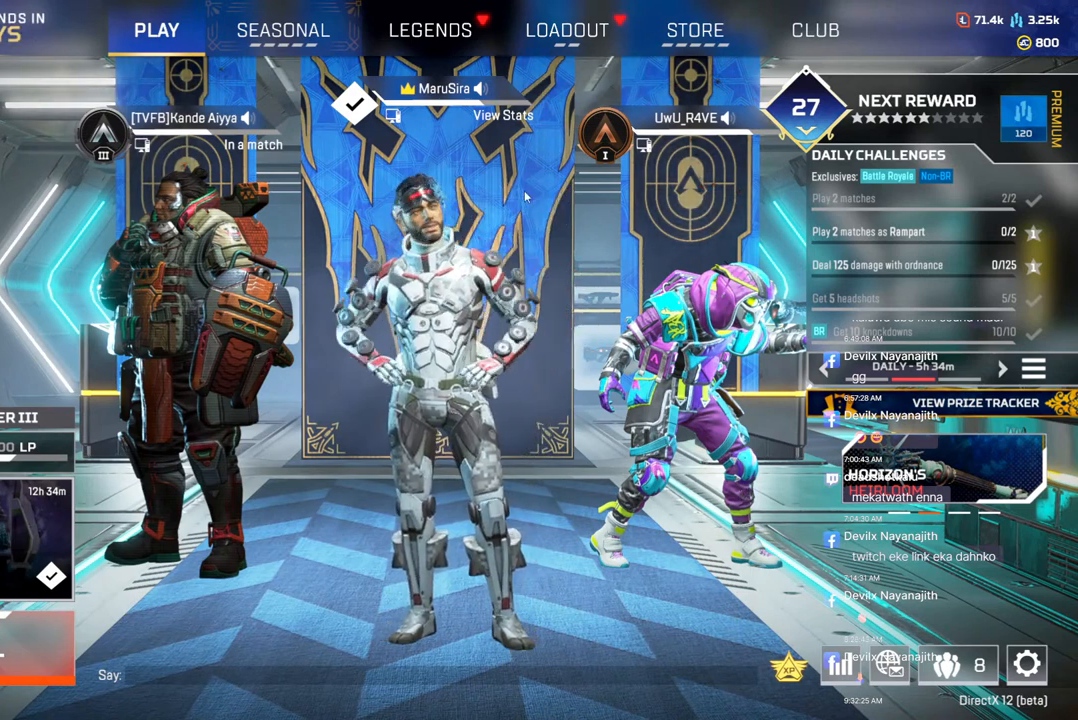
{"buttons": ["R3"], "left_stick": "center", "right_stick": "center", "events": []}
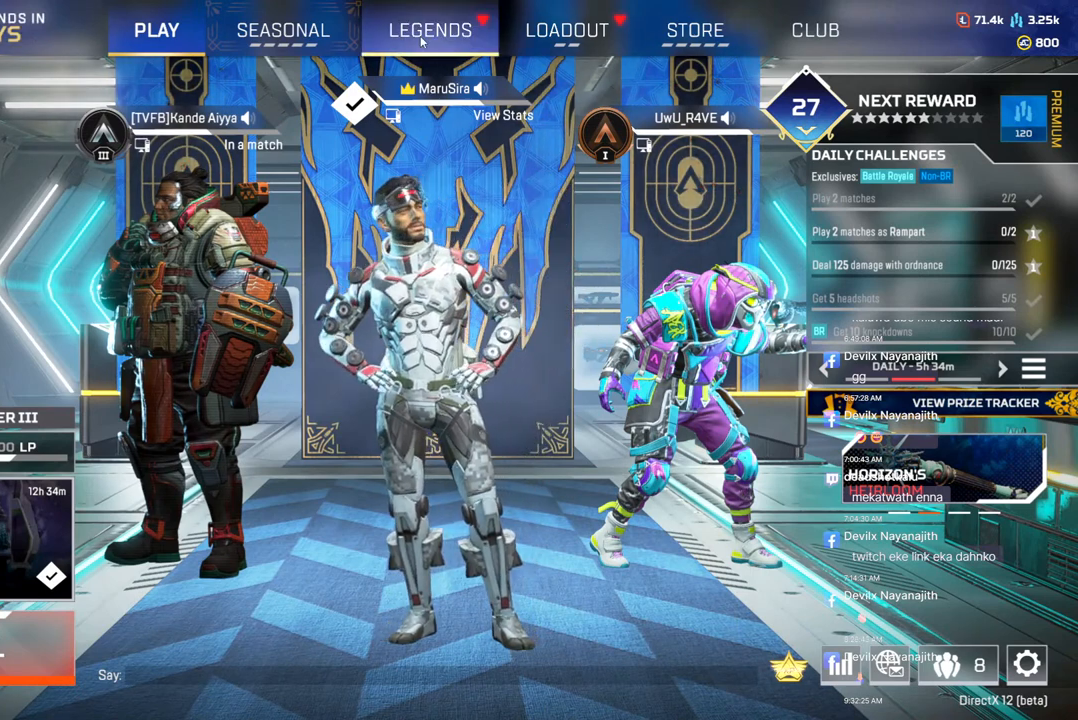
{"buttons": ["R3"], "left_stick": "center", "right_stick": "center", "events": []}
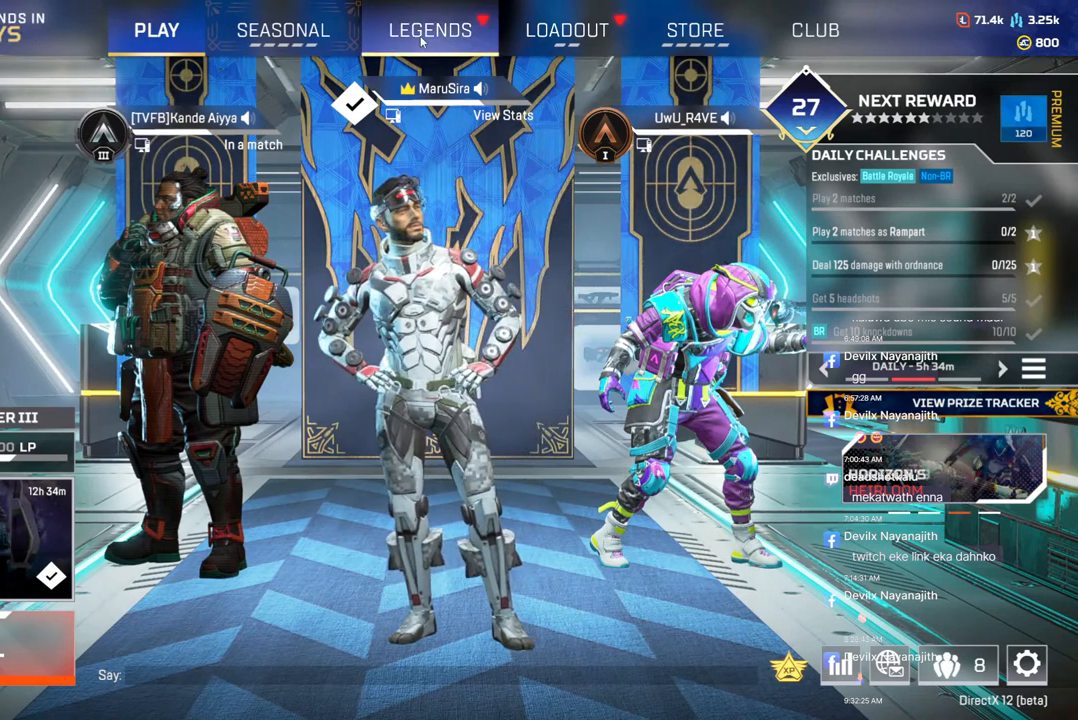
{"buttons": ["R3"], "left_stick": "center", "right_stick": "center", "events": []}
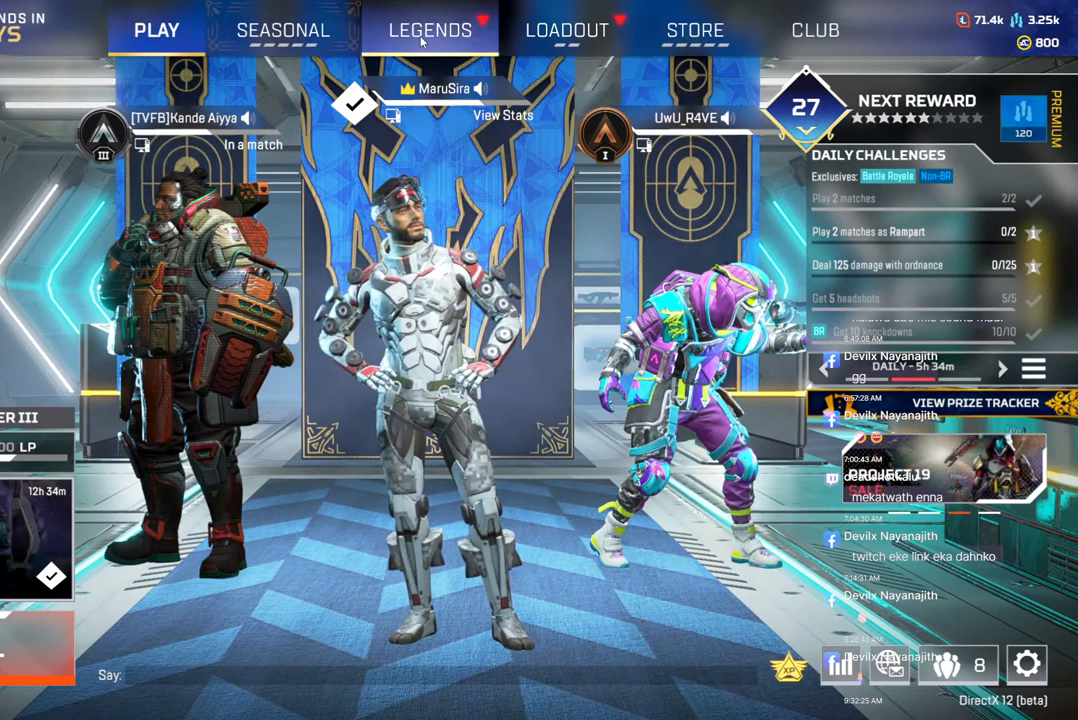
{"buttons": ["R3"], "left_stick": "center", "right_stick": "center", "events": []}
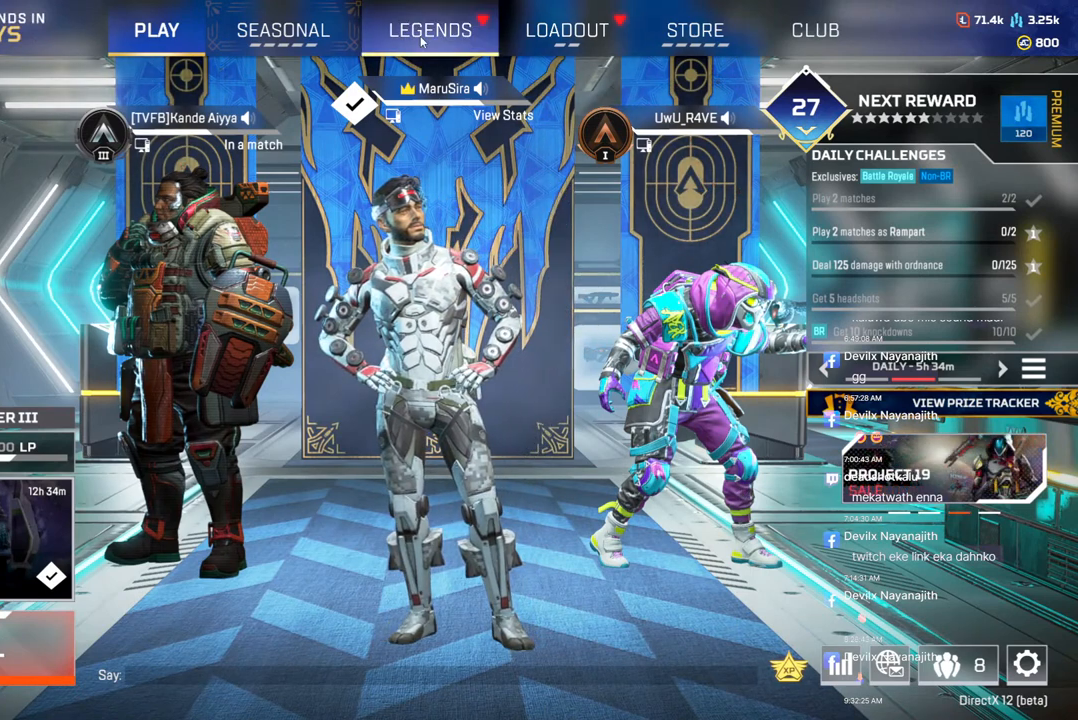
{"buttons": ["R3"], "left_stick": "center", "right_stick": "center", "events": []}
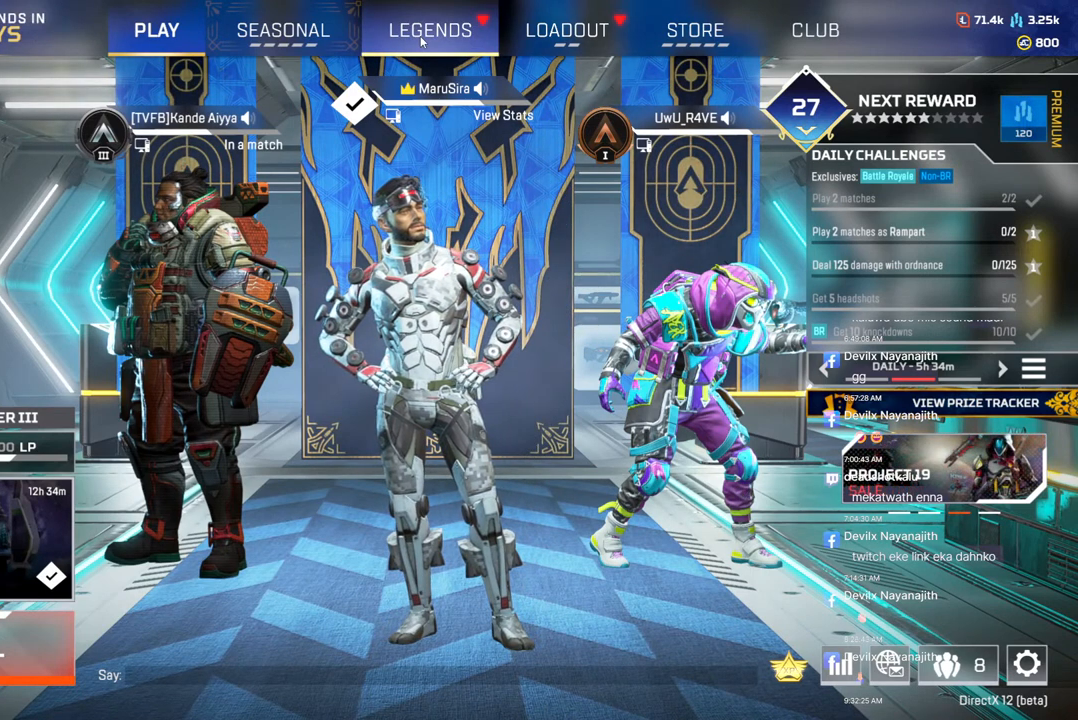
{"buttons": ["R3"], "left_stick": "center", "right_stick": "center", "events": []}